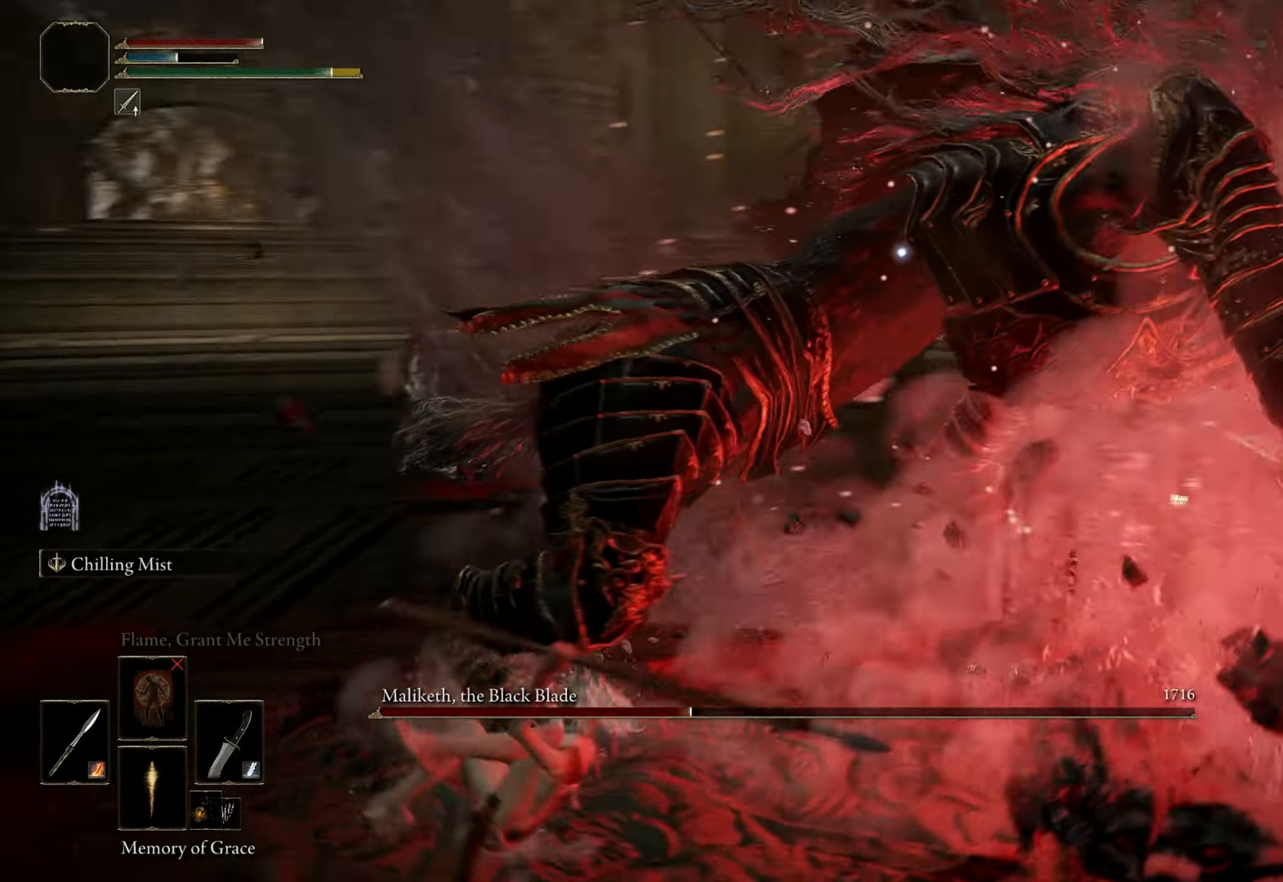
Gameplay with keyboard and mouse; each line is a JSON object with the keys and mouse buttons held at the frame after it. "events" lists presses ("down") and releases ("up") of "1", "2", "3", "4", "5", "a", "alt", "b", "c", "ctrl", "d", "e", "f", "g", "q", "r", "s", "shift", "space", "t", "tab", "tilde", "v", "w", "x", "z", "mouse_left", "mouse_wheel", "mouse_right", "mouse_mb4" and "mouse_mb5" between this image and that frame as [ms after this image, input, new state], when the widget could be followed in between. "mouse_left", "mouse_wheel", "mouse_right", "mouse_mb4", "mouse_mb5" = the "left", "wheel", "right", "mb4", "mb5" buttons of the "mouse" list. No other keys are recorded. "wheel" means that the mouse wheel is clicked or scrolled. Mouse movement is not recorded.
{"keys": [], "mouse": [], "events": [[84, "w", "down"], [134, "space", "down"], [284, "space", "up"], [500, "w", "up"]]}
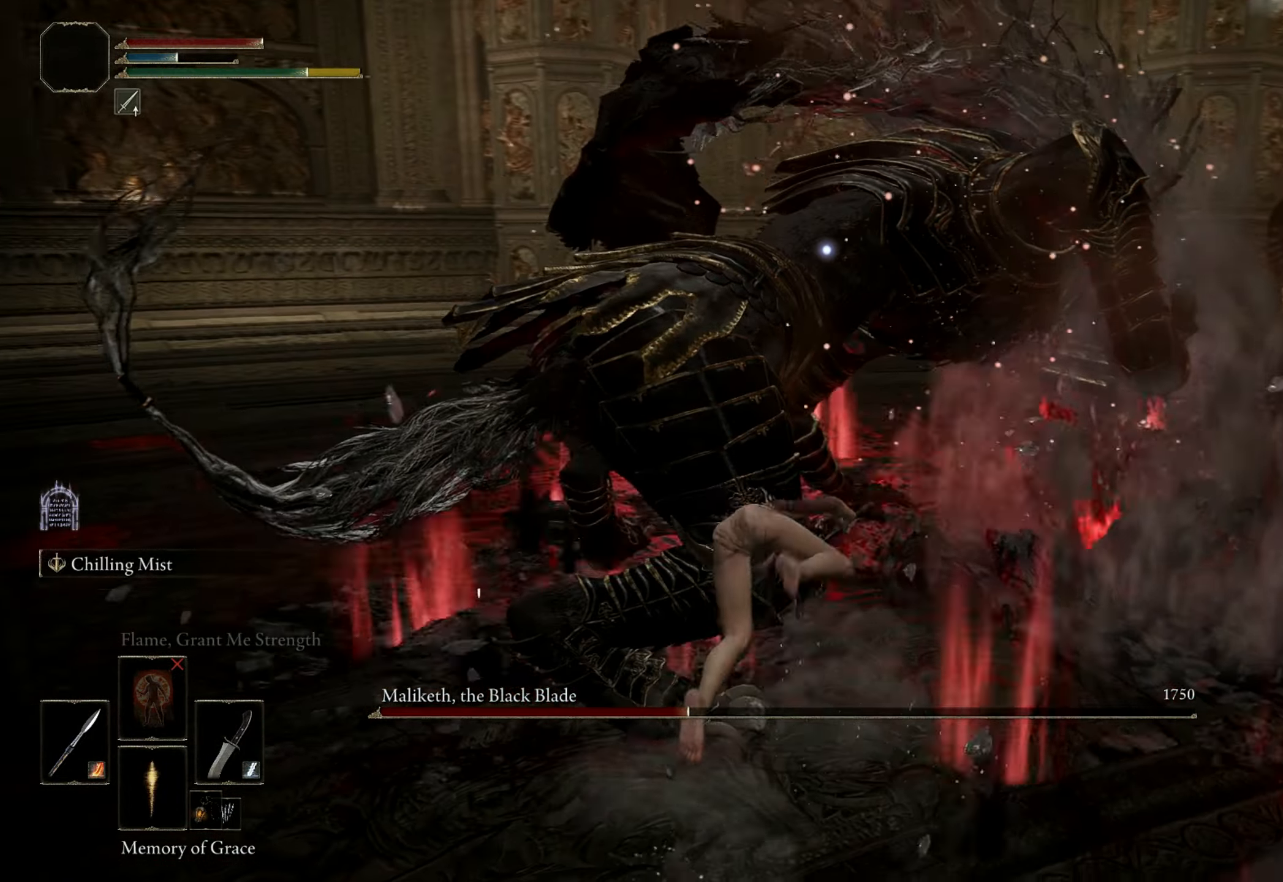
{"keys": [], "mouse": []}
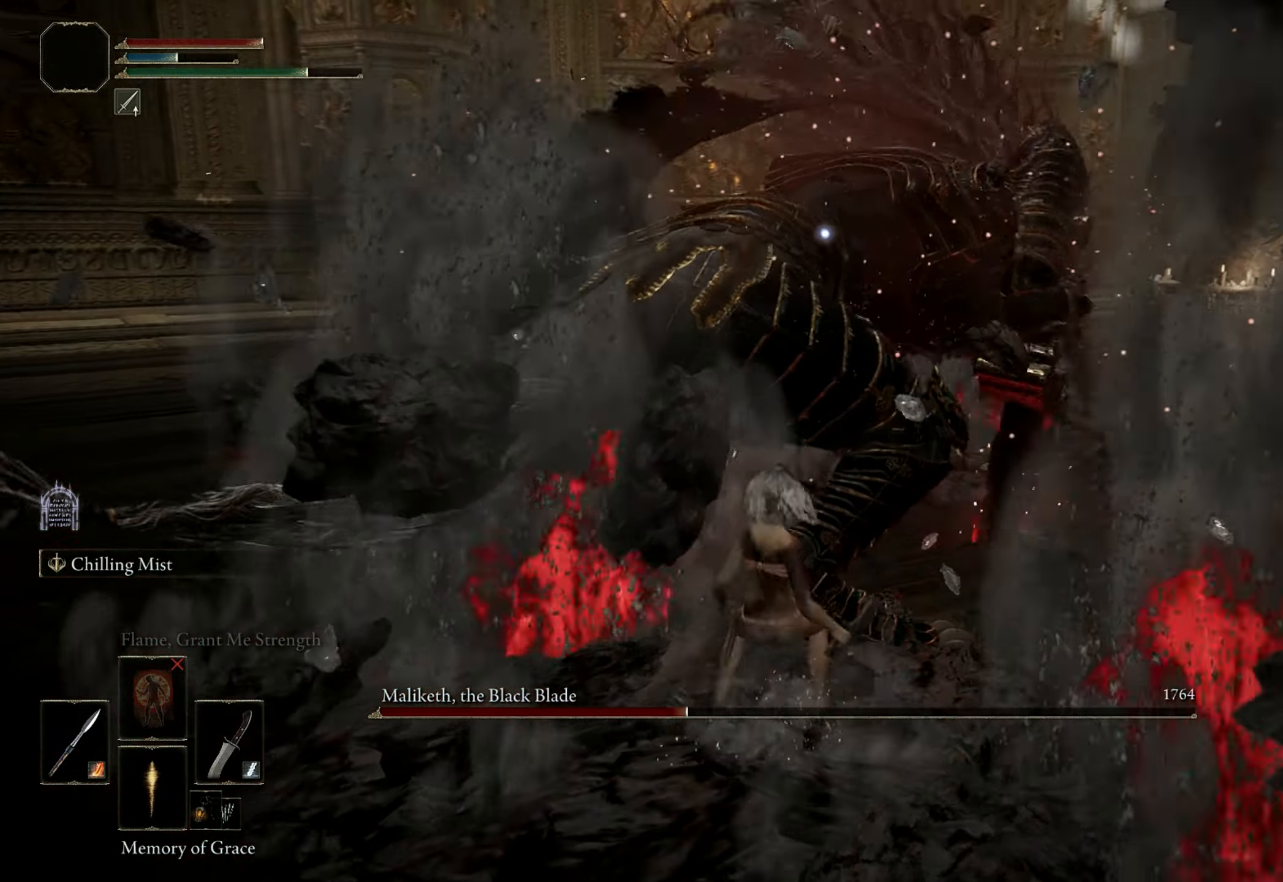
{"keys": [], "mouse": [], "events": [[267, "mouse_left", "down"], [350, "mouse_left", "up"]]}
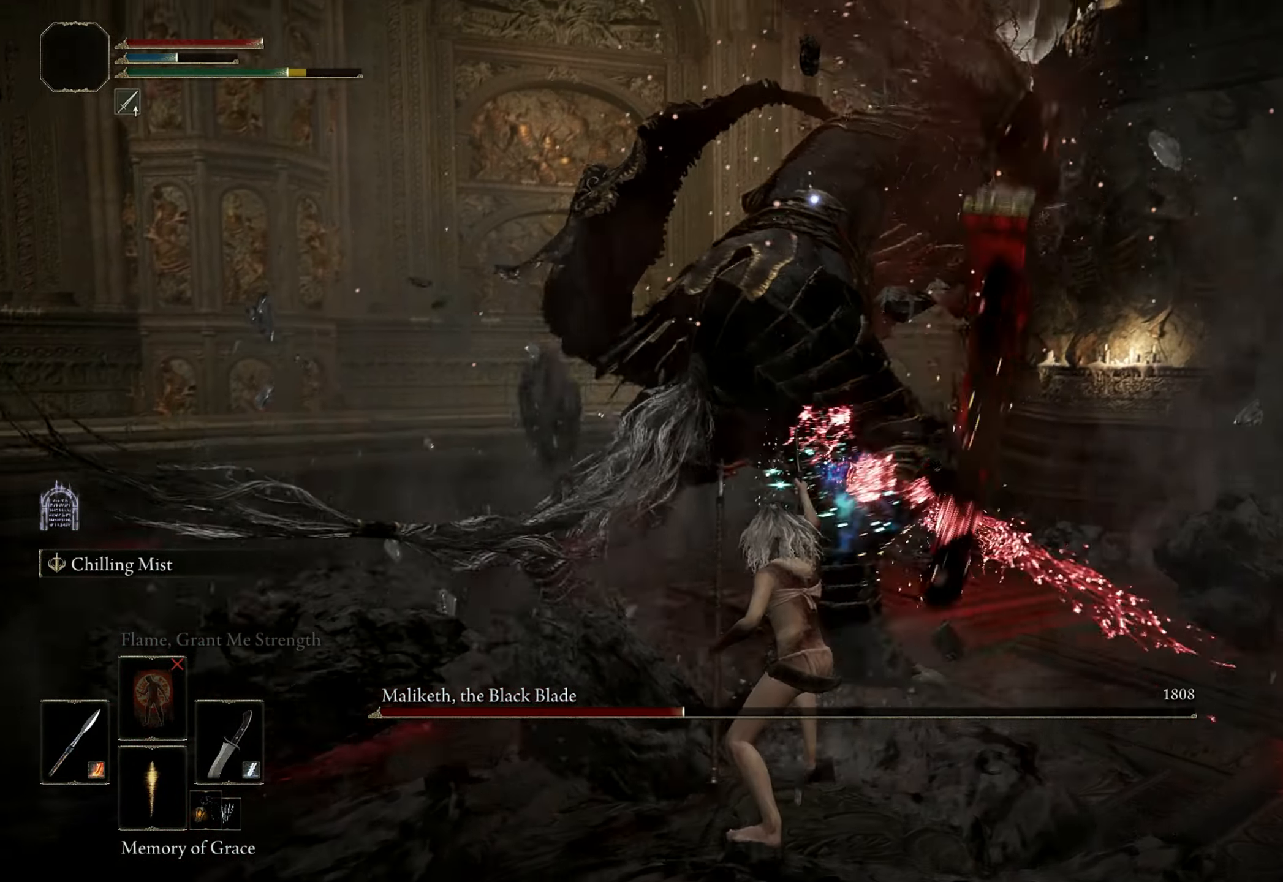
{"keys": [], "mouse": [], "events": []}
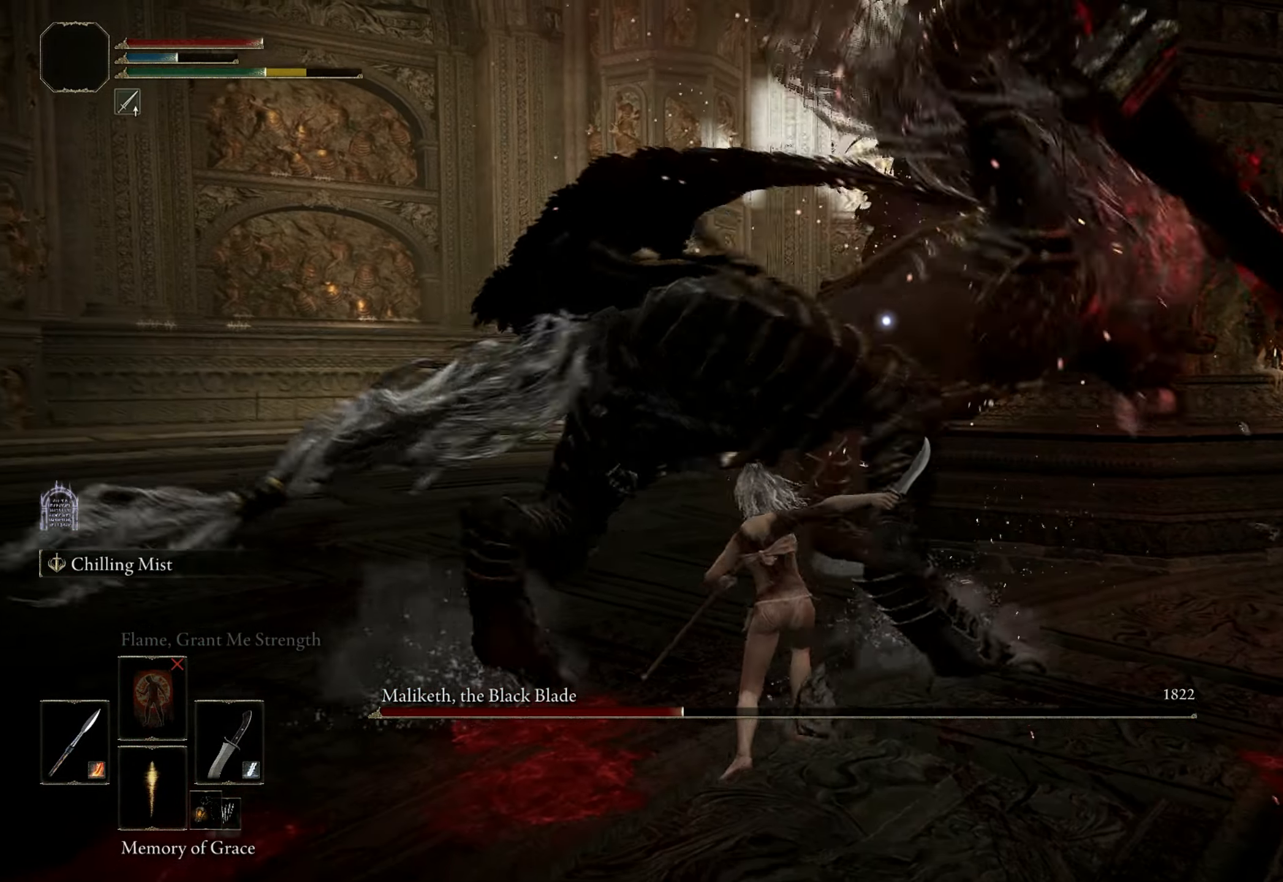
{"keys": ["s"], "mouse": [], "events": [[300, "s", "down"]]}
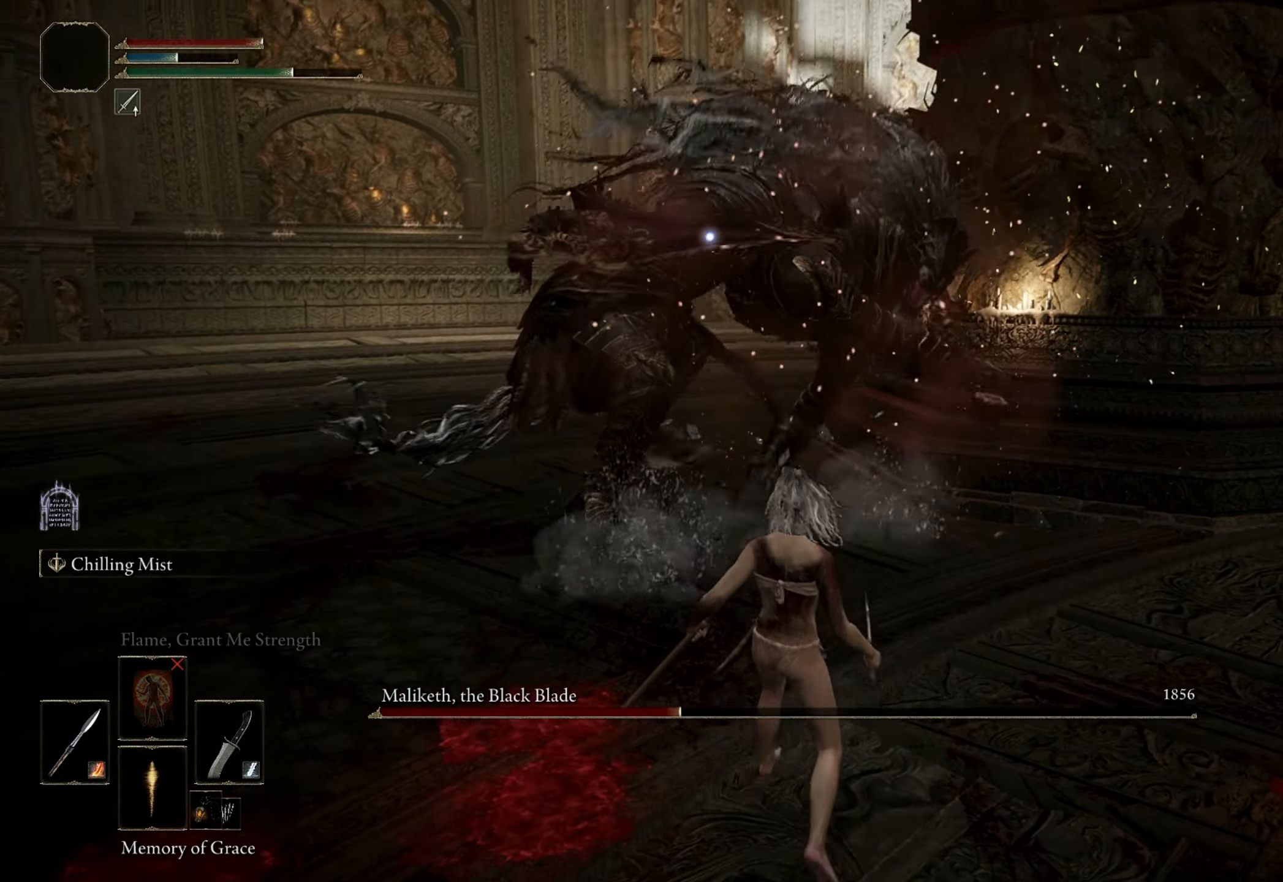
{"keys": ["w"], "mouse": [], "events": [[67, "a", "down"], [67, "s", "up"], [167, "a", "up"], [267, "a", "down"], [367, "a", "up"], [367, "w", "down"]]}
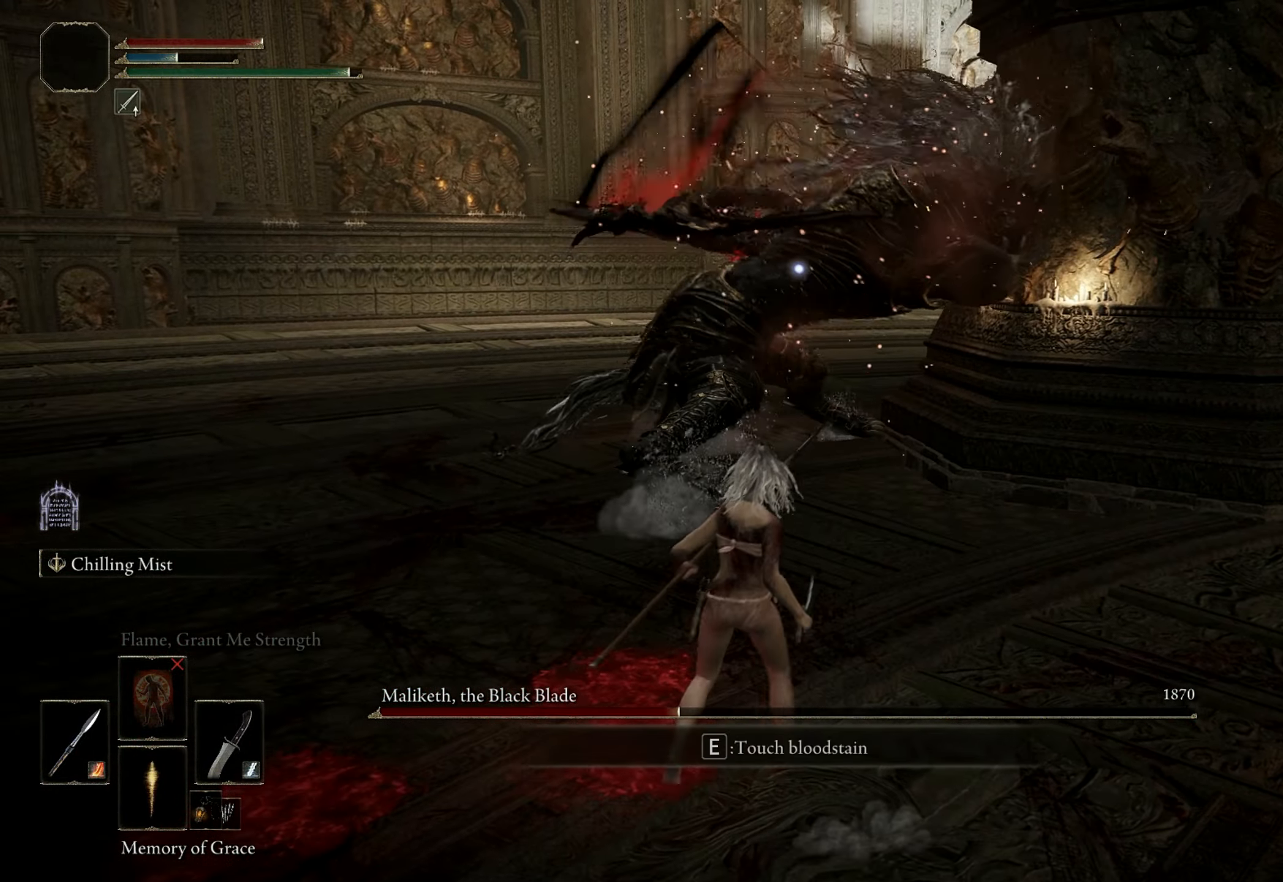
{"keys": ["w"], "mouse": [], "events": [[50, "space", "down"], [150, "space", "up"]]}
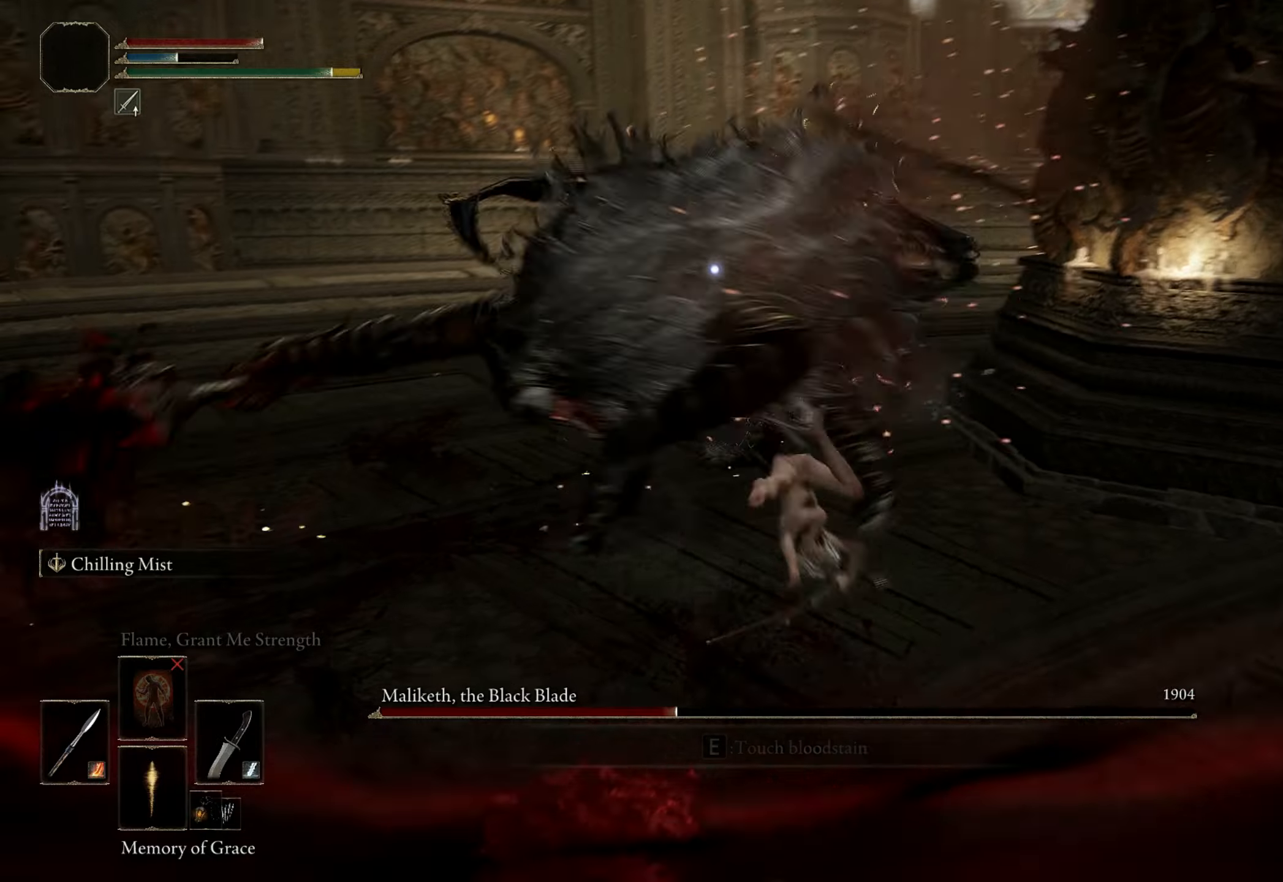
{"keys": ["w"], "mouse": [], "events": [[200, "space", "down"], [250, "space", "up"]]}
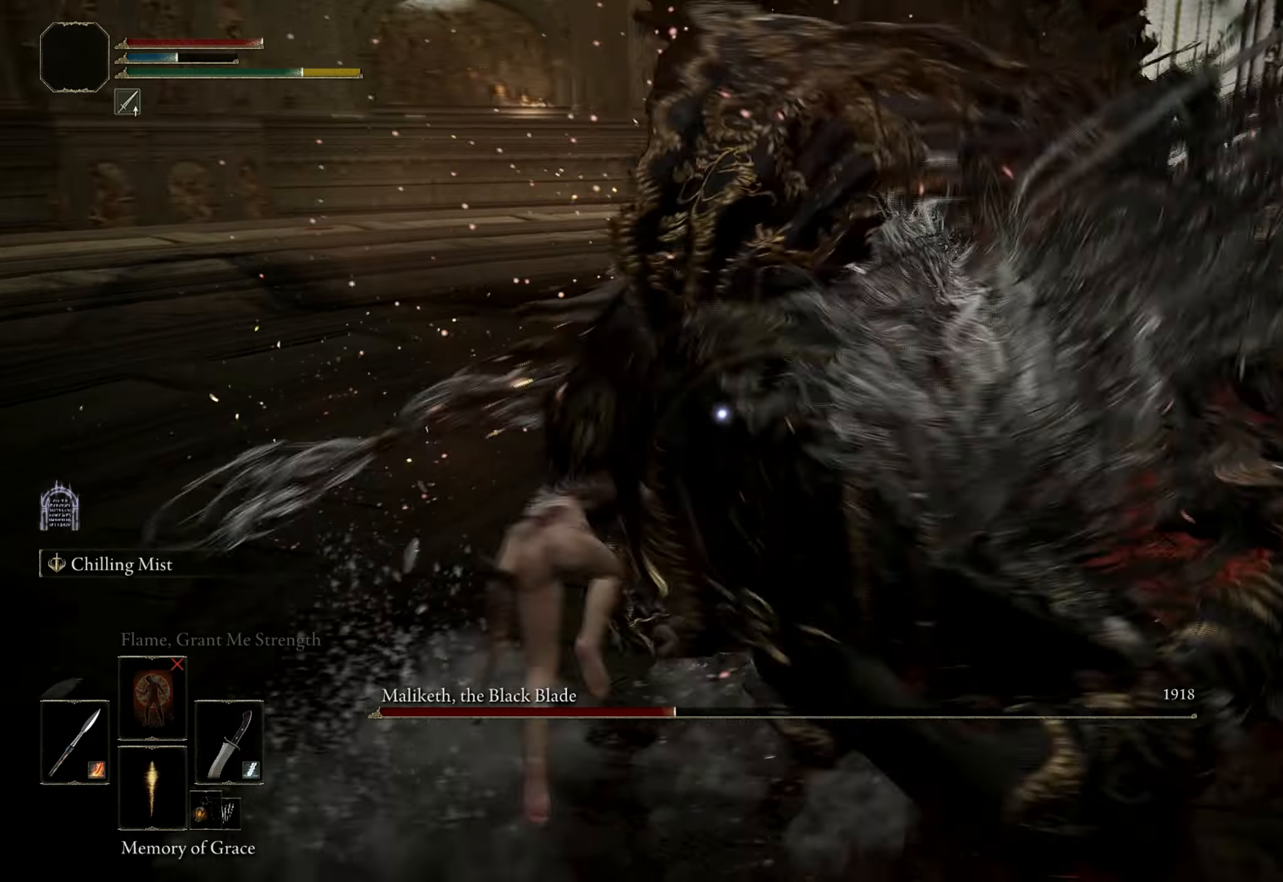
{"keys": ["w"], "mouse": [], "events": [[366, "mouse_left", "down"], [500, "mouse_left", "up"]]}
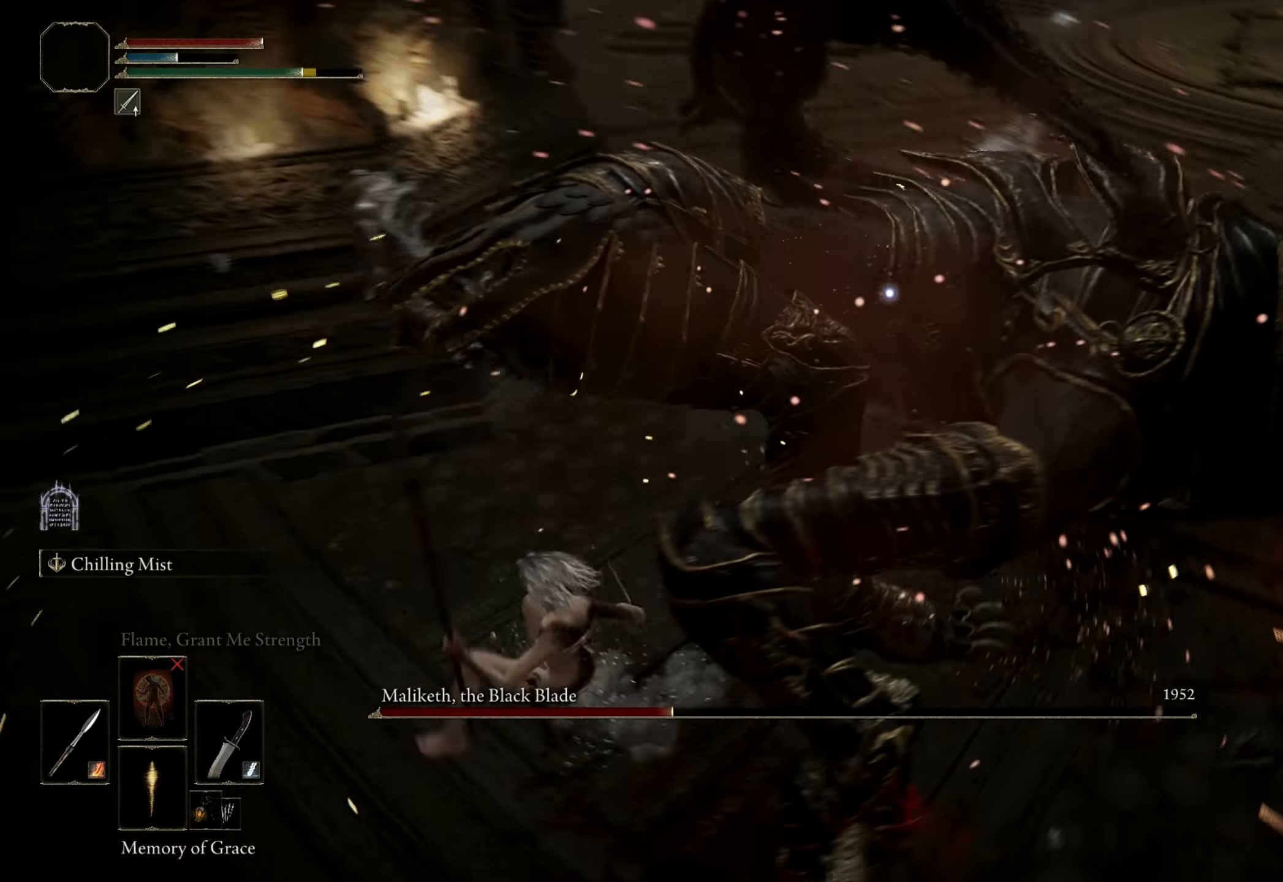
{"keys": [], "mouse": ["left"], "events": [[383, "mouse_left", "down"], [416, "w", "up"]]}
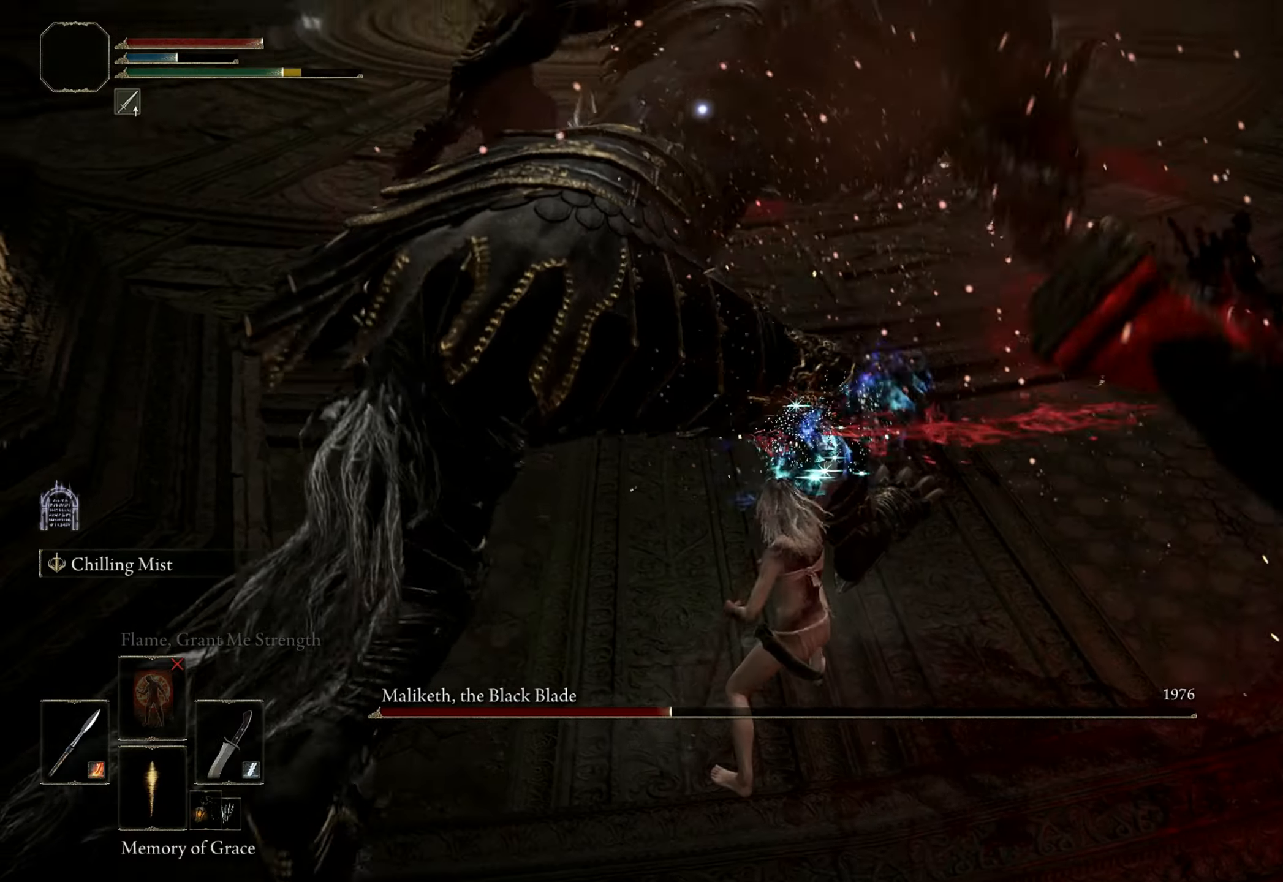
{"keys": [], "mouse": [], "events": [[66, "mouse_left", "up"]]}
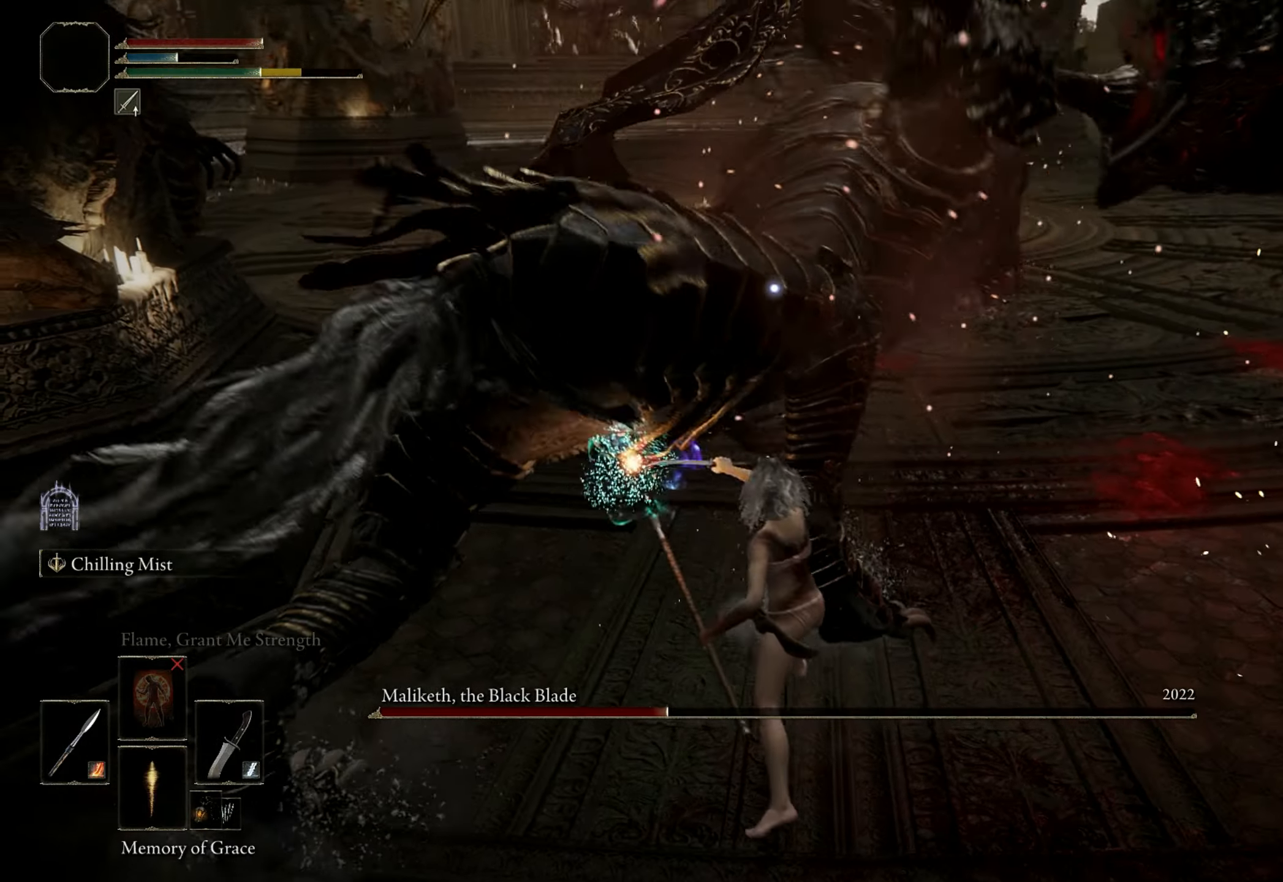
{"keys": ["a", "s"], "mouse": [], "events": [[300, "s", "down"], [450, "a", "down"]]}
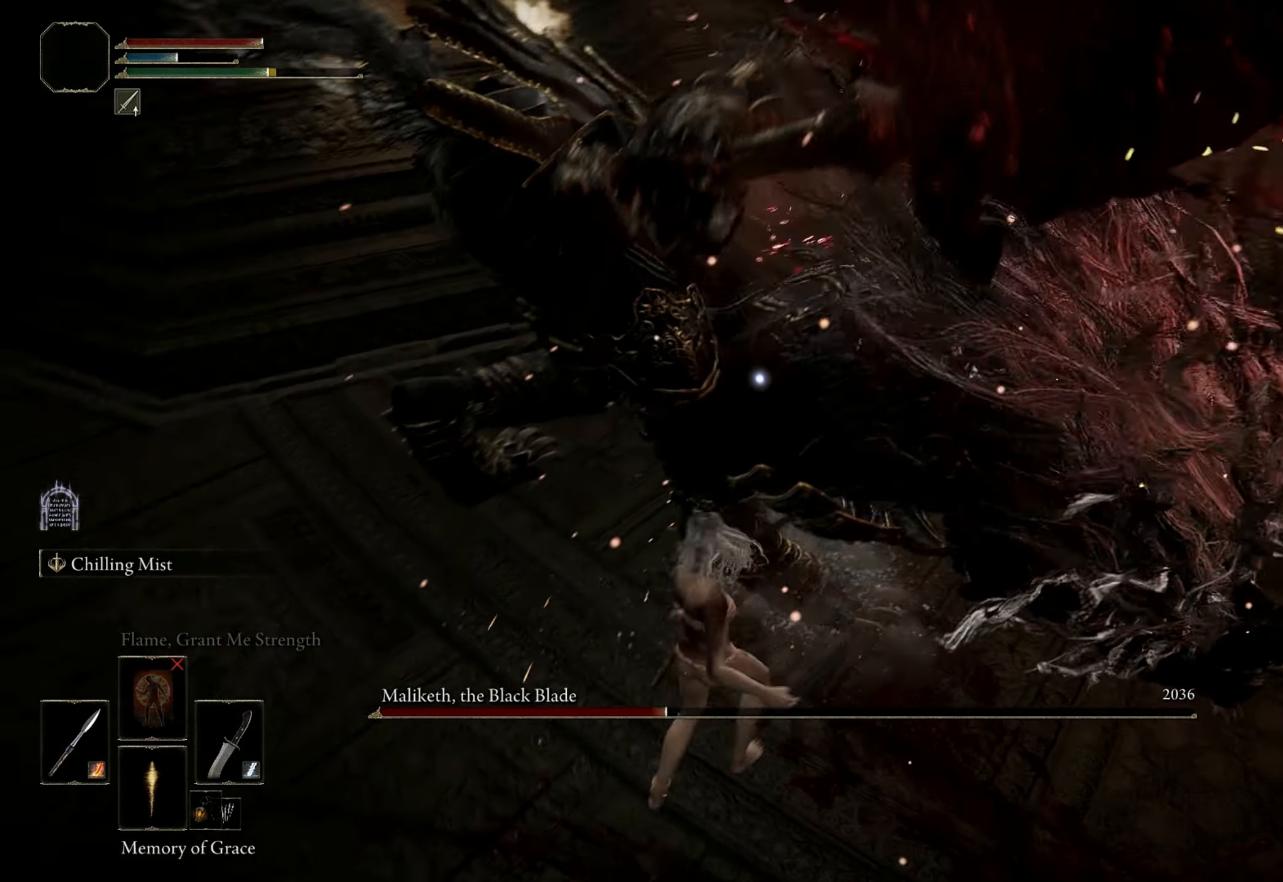
{"keys": ["a"], "mouse": [], "events": [[50, "s", "up"], [100, "space", "down"], [233, "w", "down"], [416, "space", "up"], [416, "w", "up"]]}
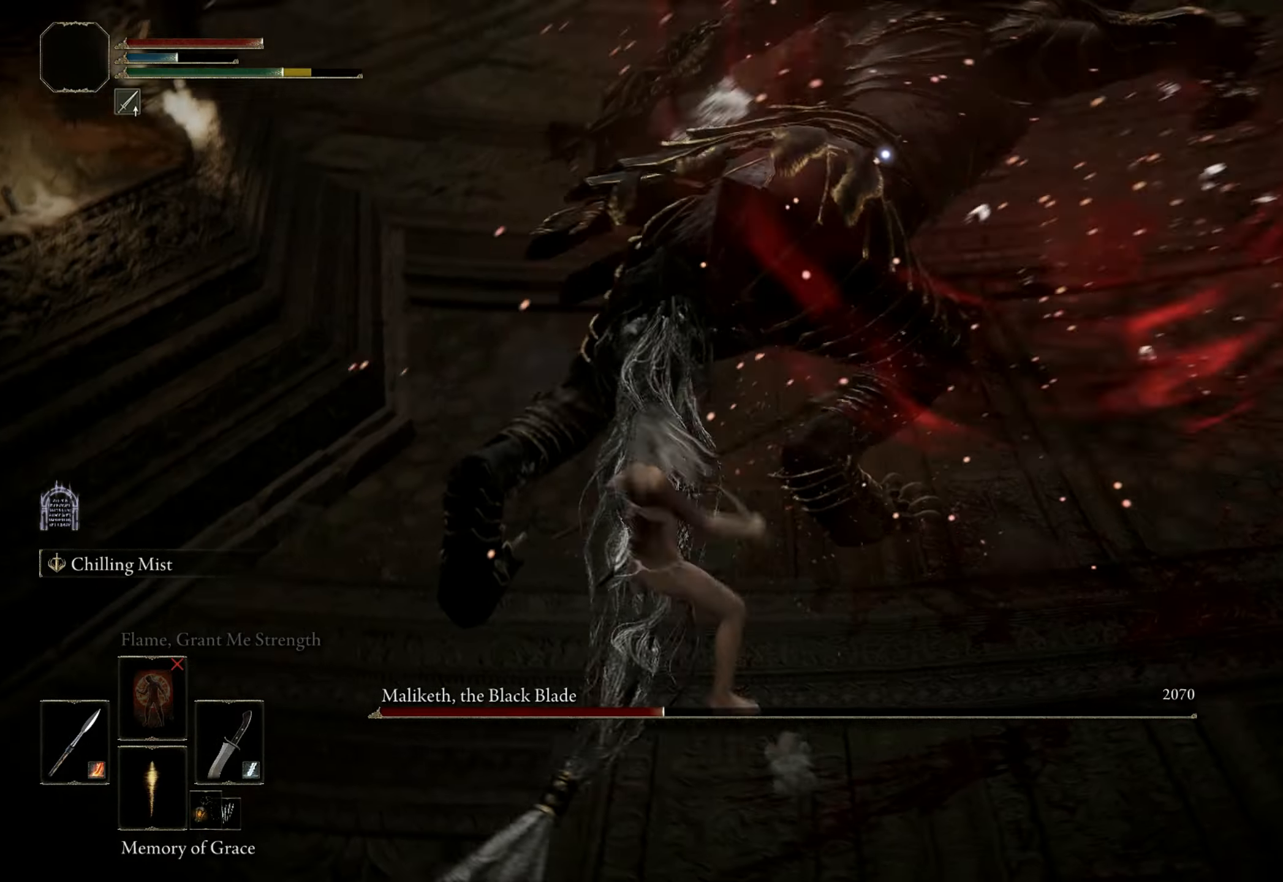
{"keys": ["s"], "mouse": [], "events": [[100, "s", "down"], [300, "a", "up"]]}
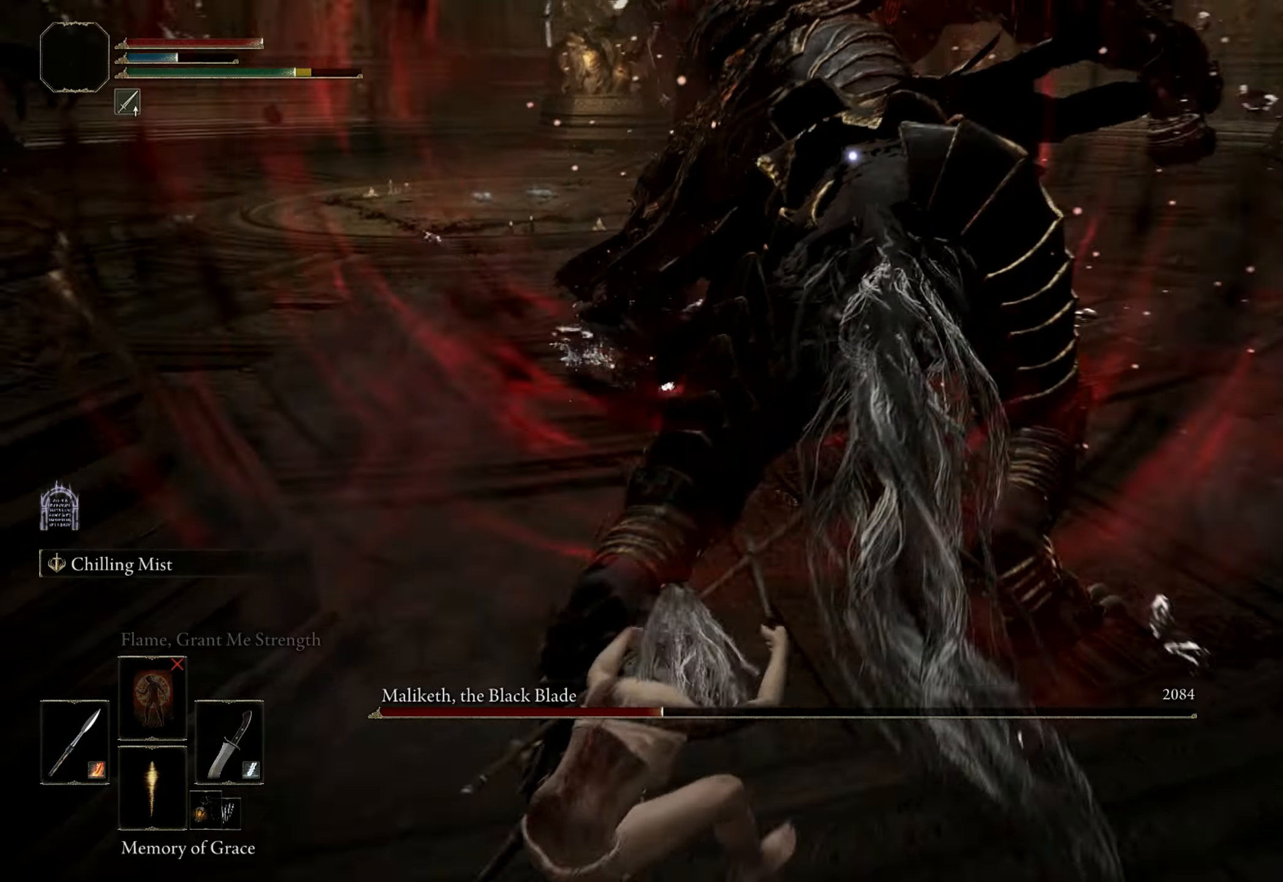
{"keys": [], "mouse": [], "events": [[450, "s", "up"]]}
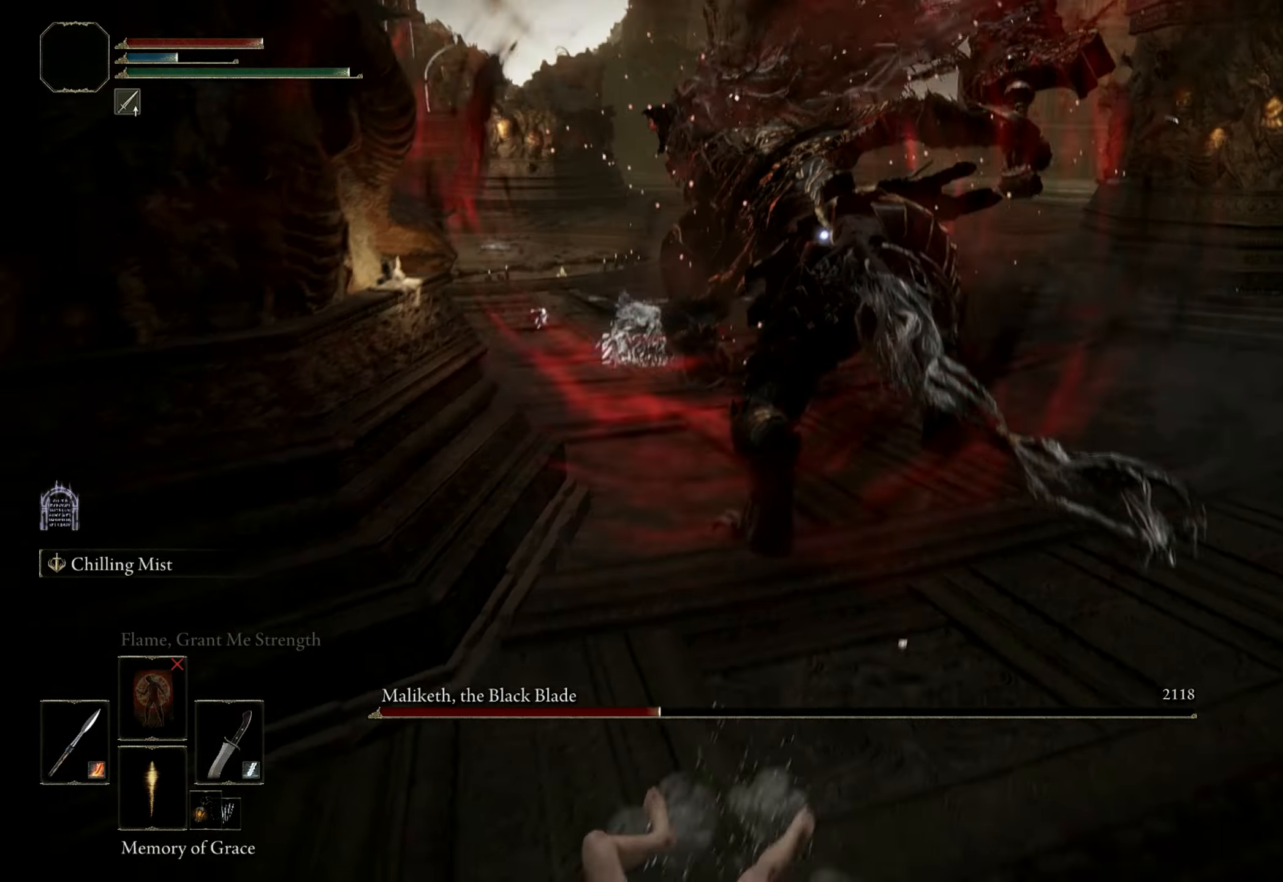
{"keys": ["d", "space", "w"], "mouse": [], "events": [[416, "d", "down"], [416, "w", "down"], [466, "space", "down"]]}
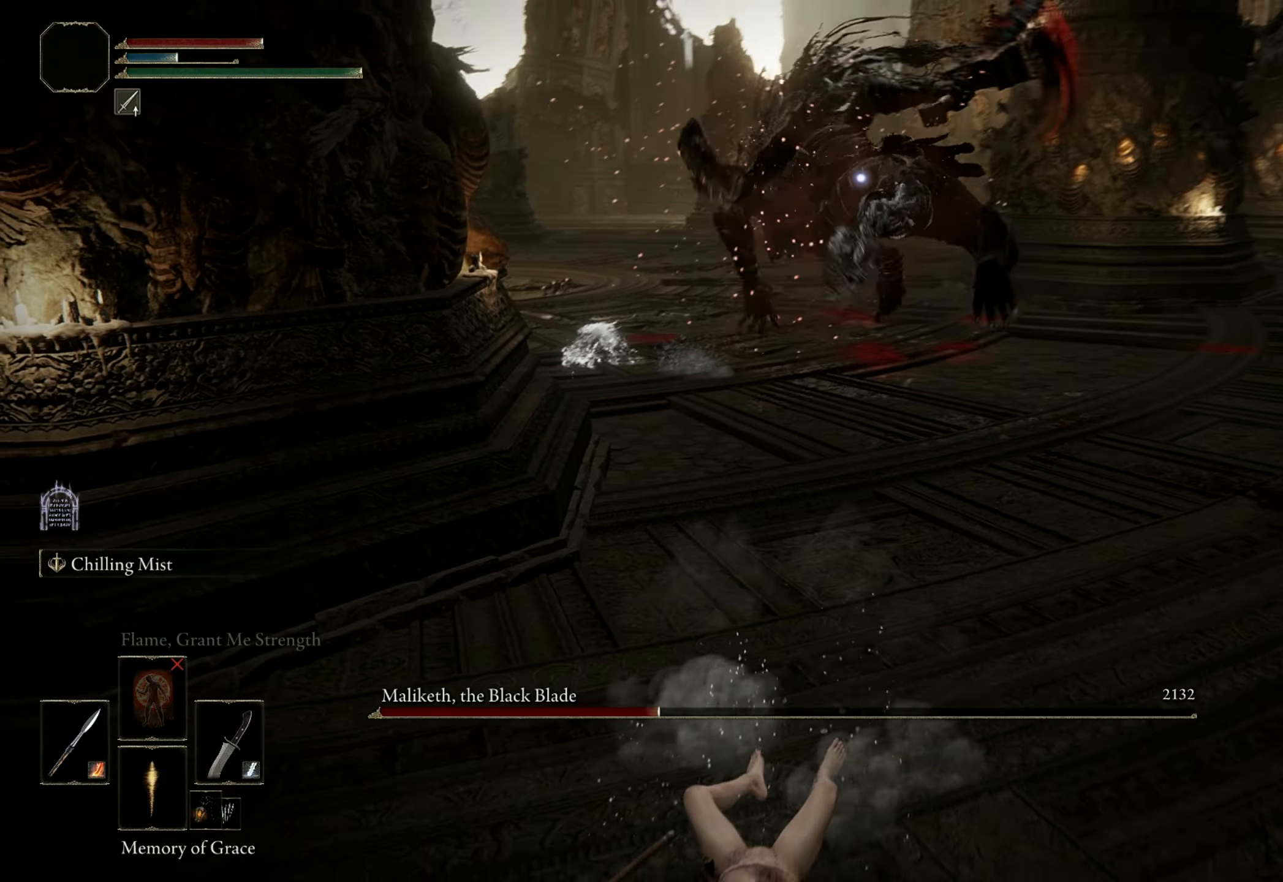
{"keys": ["d", "w"], "mouse": [], "events": [[50, "space", "up"]]}
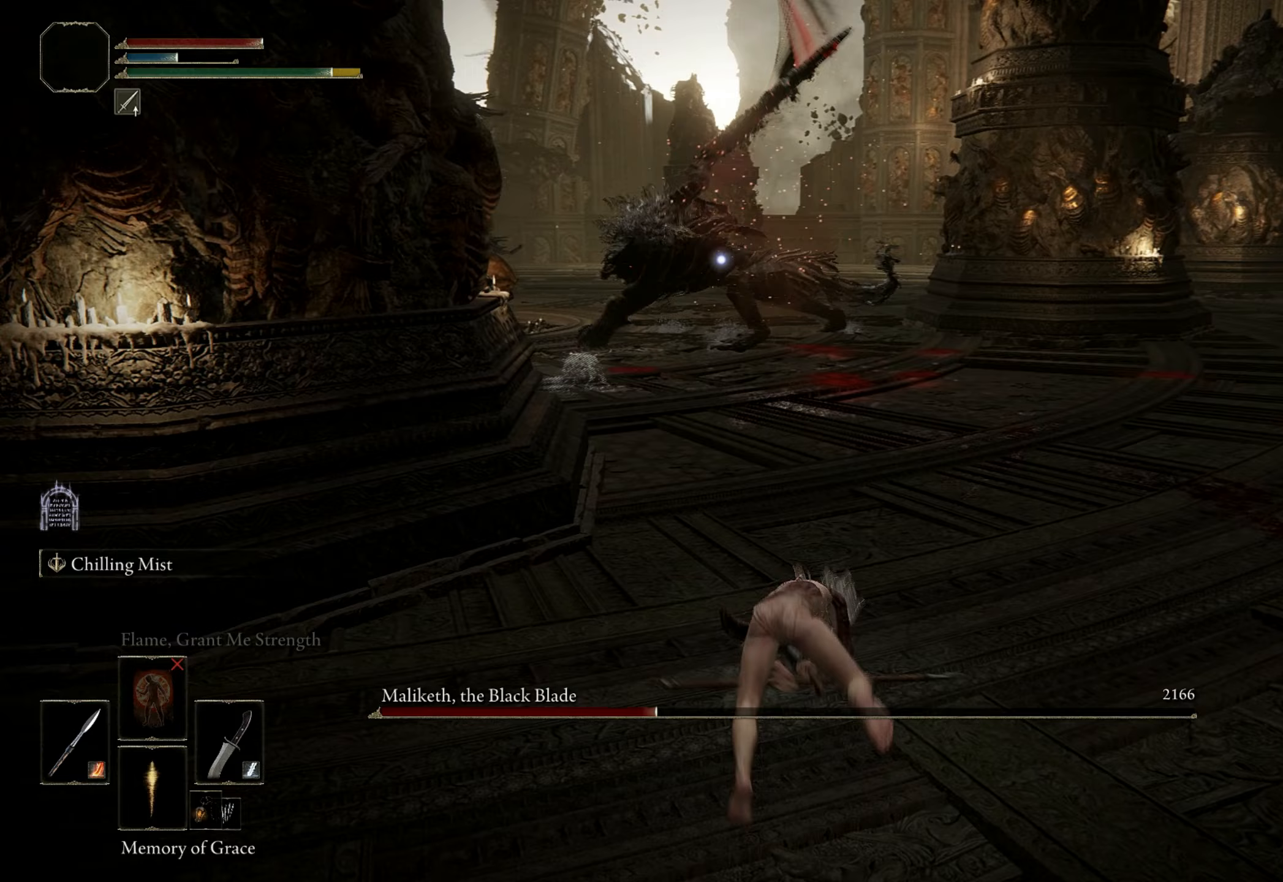
{"keys": ["d"], "mouse": [], "events": [[167, "w", "up"]]}
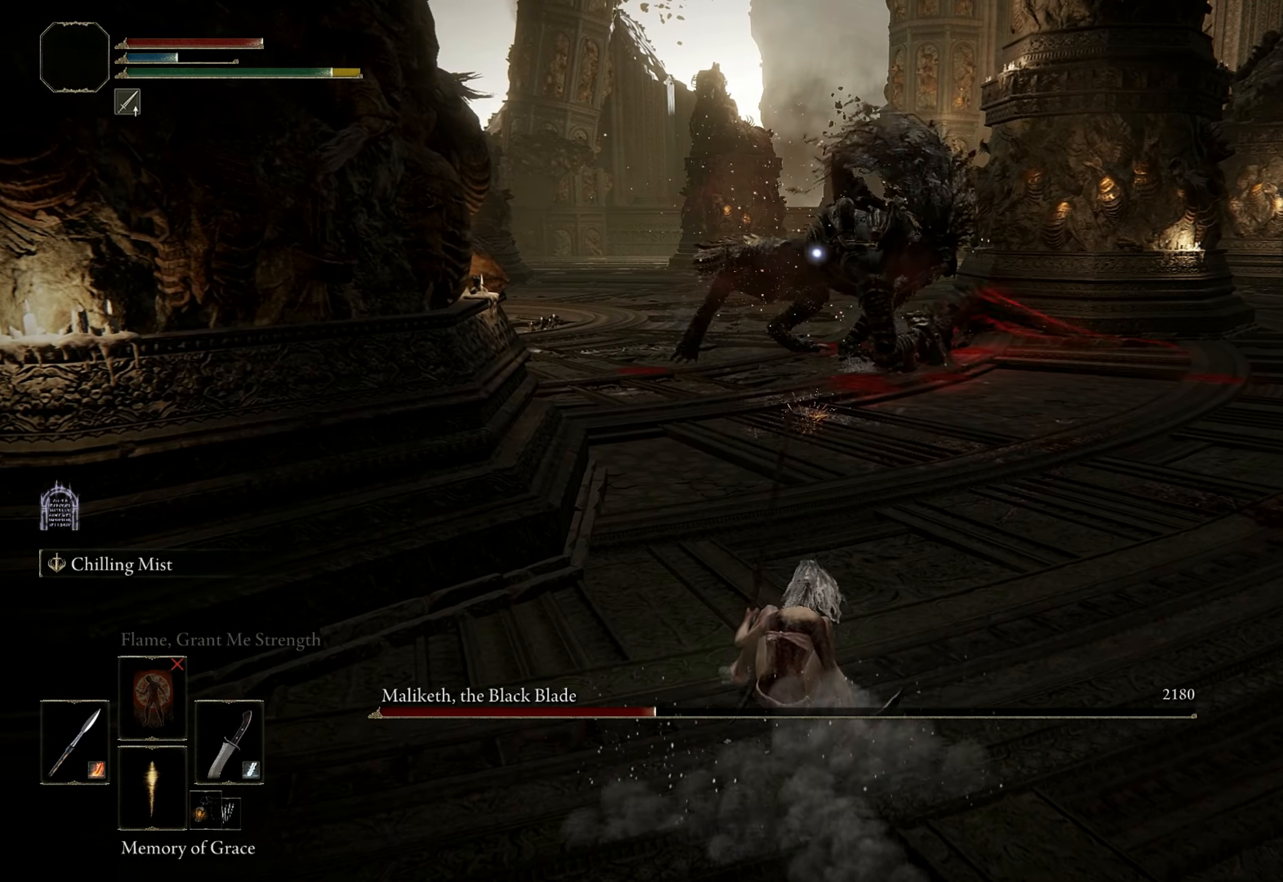
{"keys": ["d", "w"], "mouse": [], "events": [[183, "w", "down"]]}
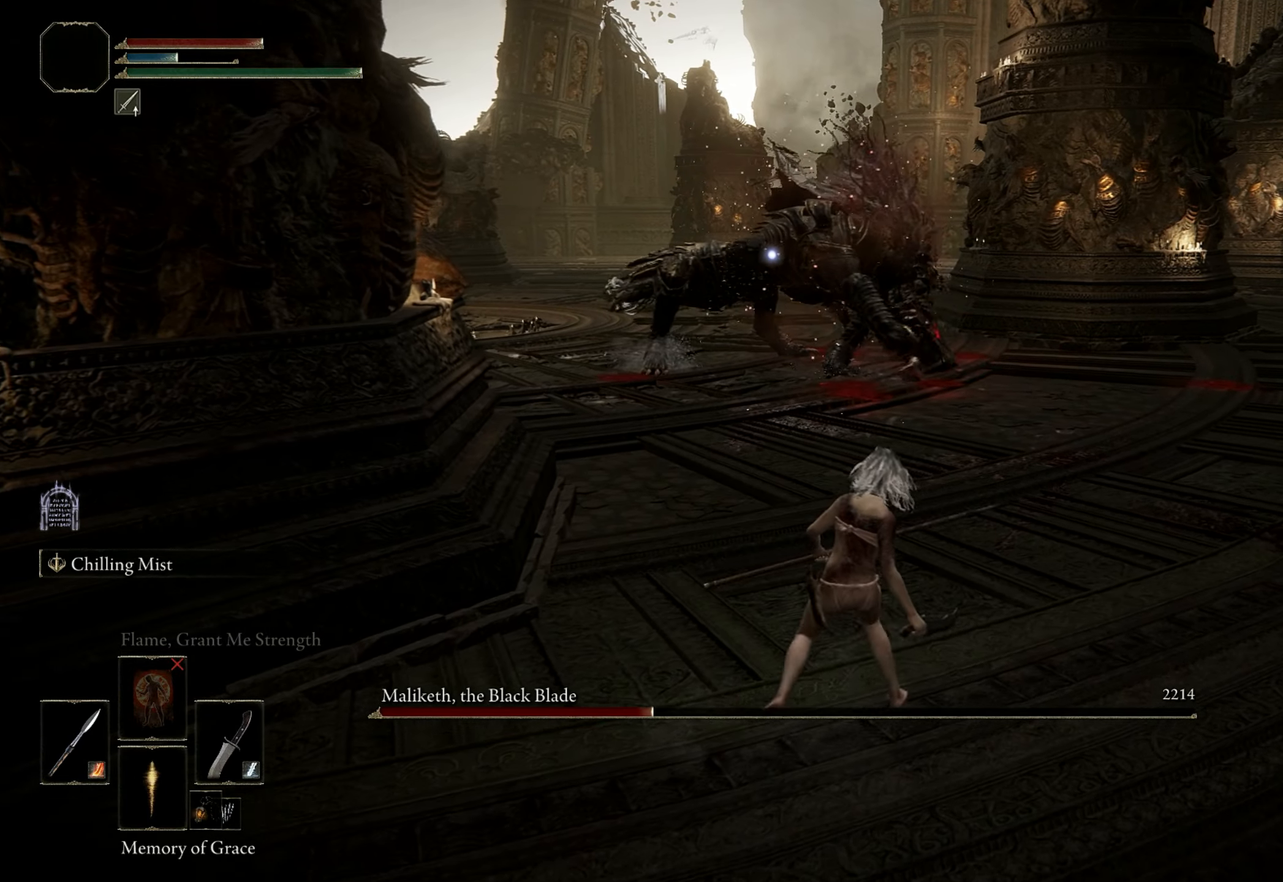
{"keys": ["w"], "mouse": [], "events": [[150, "d", "up"]]}
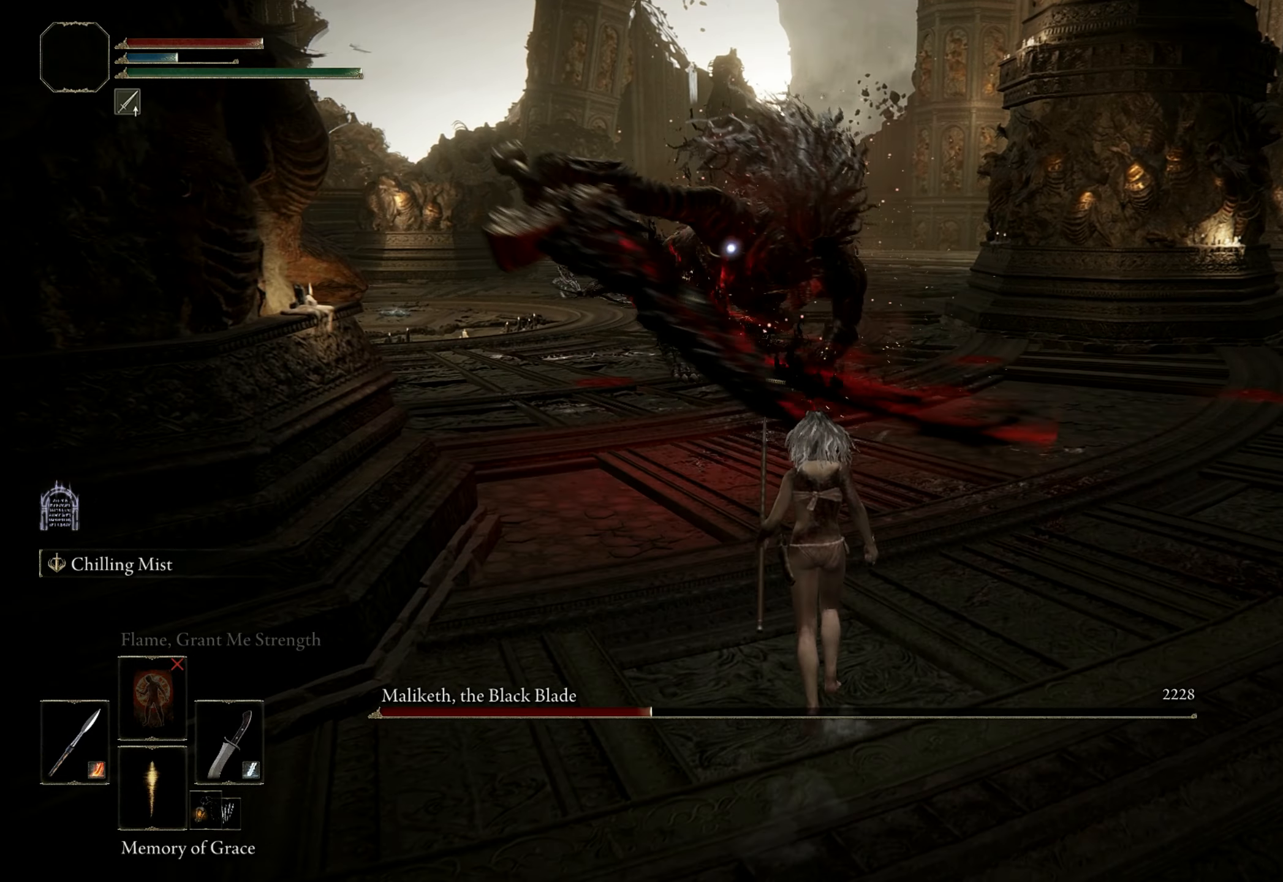
{"keys": ["d", "w"], "mouse": [], "events": [[317, "d", "down"]]}
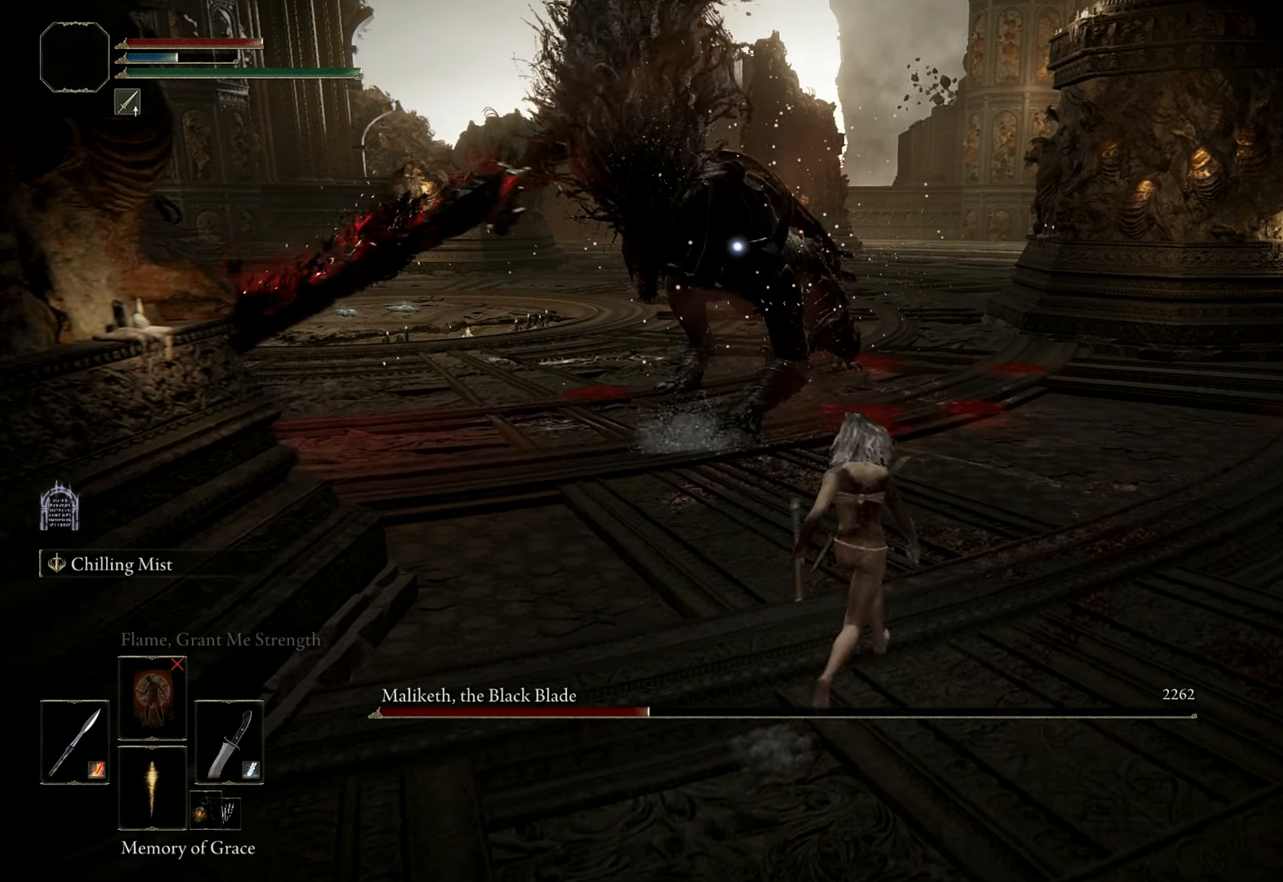
{"keys": ["w"], "mouse": [], "events": [[317, "d", "up"]]}
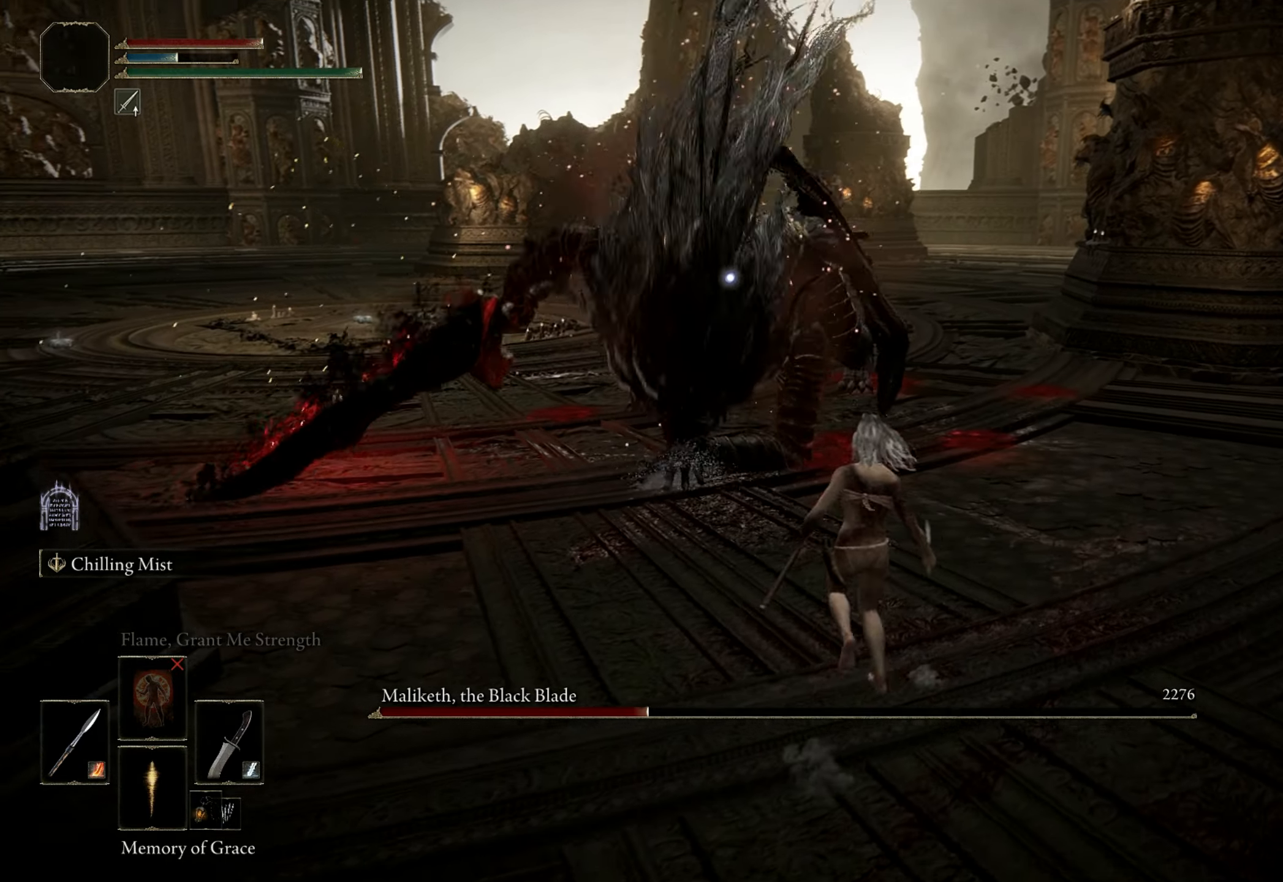
{"keys": ["s"], "mouse": [], "events": [[200, "d", "down"], [250, "w", "up"], [333, "d", "up"], [383, "s", "down"]]}
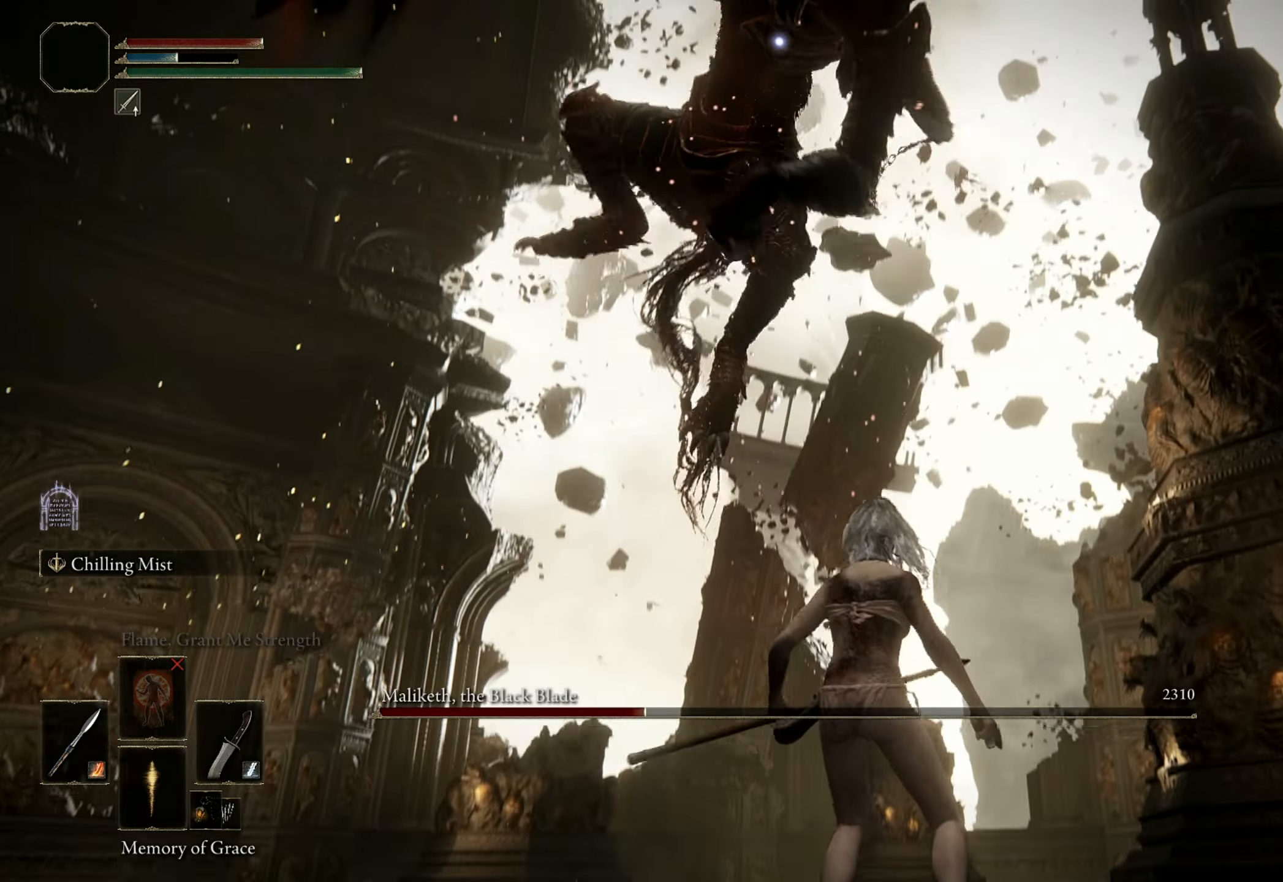
{"keys": ["s", "space"], "mouse": [], "events": [[67, "a", "down"], [217, "a", "up"], [500, "space", "down"]]}
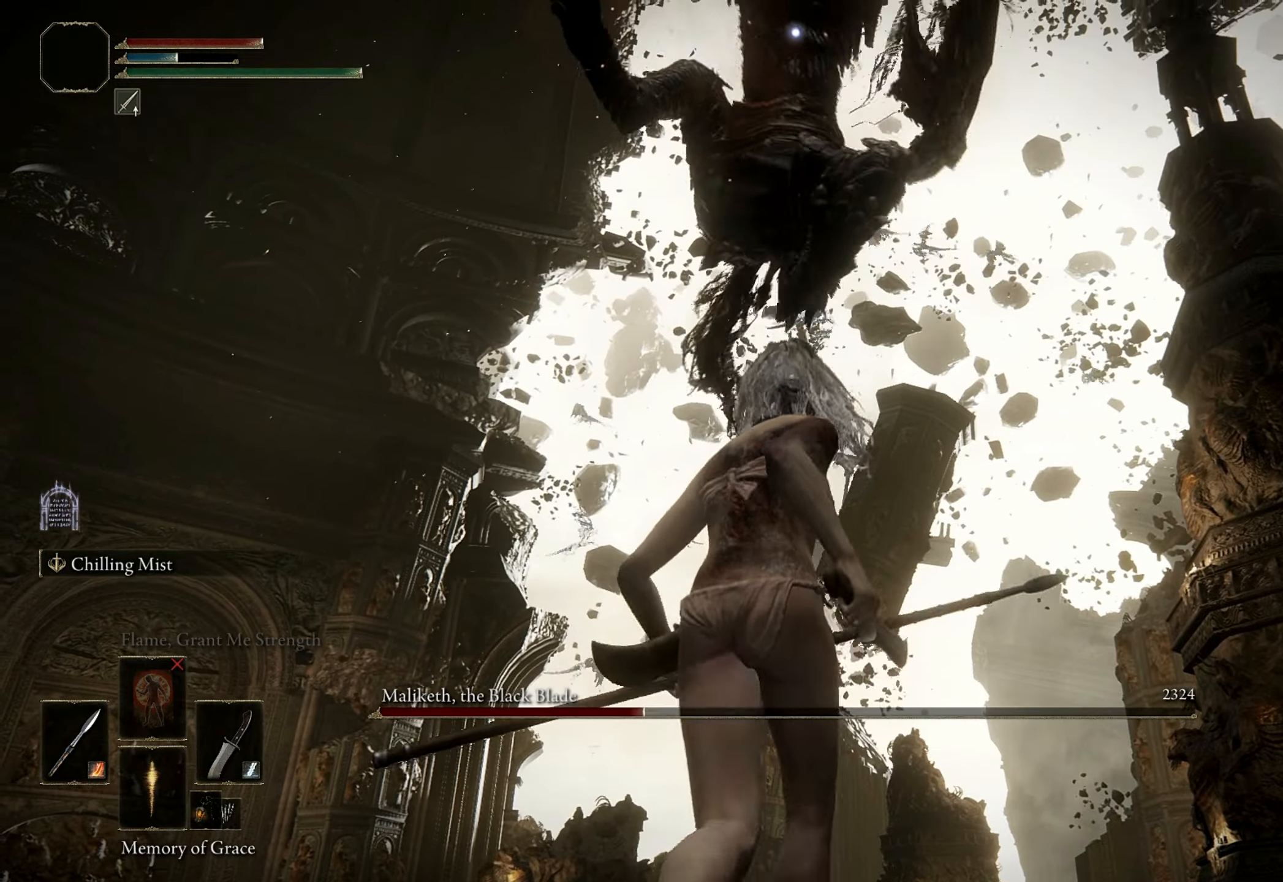
{"keys": [], "mouse": [], "events": [[133, "space", "up"], [467, "s", "up"]]}
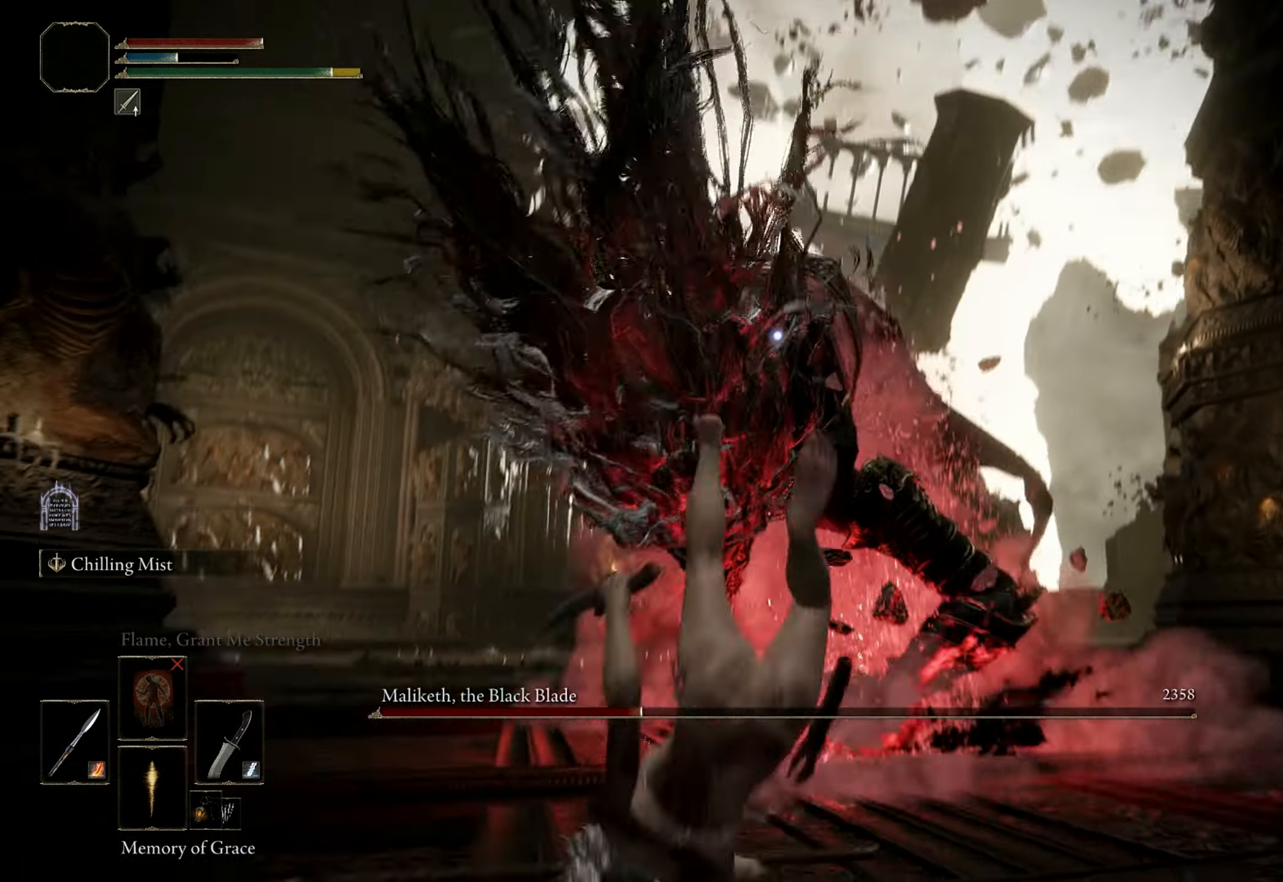
{"keys": ["s"], "mouse": [], "events": [[250, "s", "down"]]}